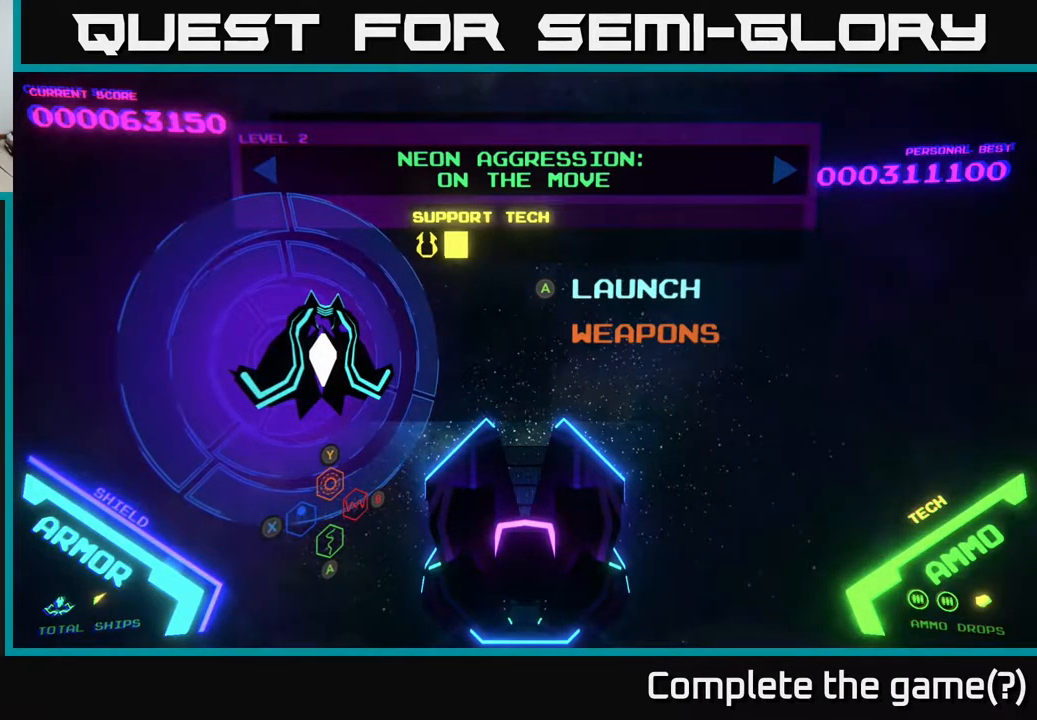
Gameplay with a controller (Xbox layout); each line is a JSON object with the inputs held at the frame after it. "events" lists button and stick changes between this image and that frame as [ms after this image, input, new state], when the widget could be followed in between.
{"buttons": [], "left_stick": "center", "right_stick": "center", "events": [[50, "DPAD_DOWN", "down"], [150, "DPAD_DOWN", "up"]]}
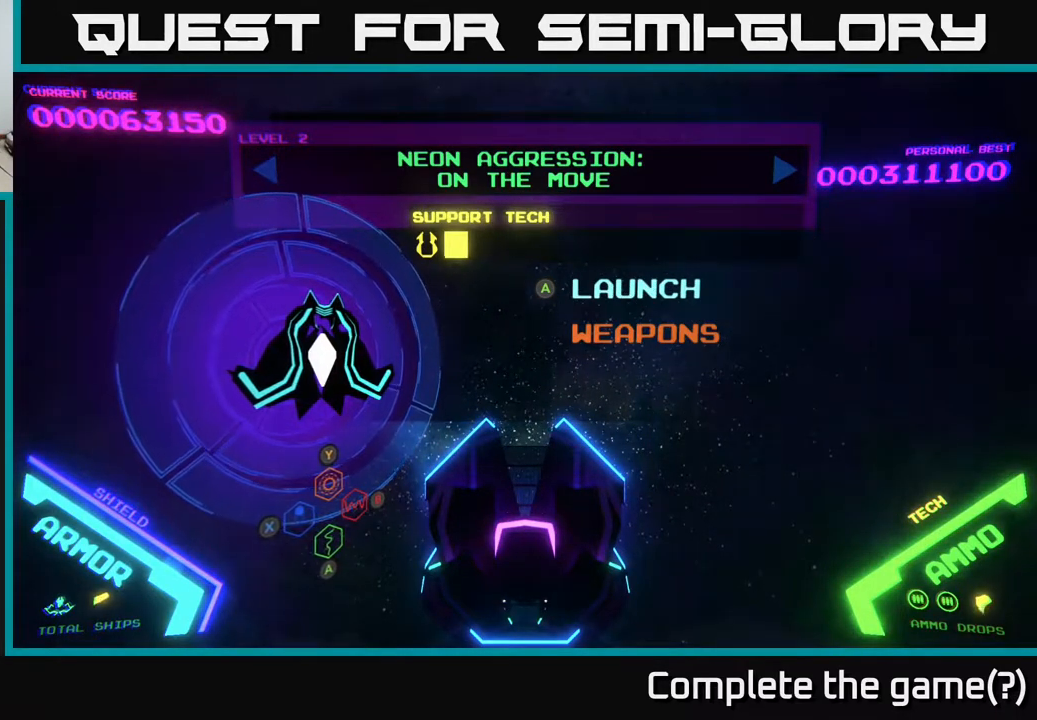
{"buttons": [], "left_stick": "center", "right_stick": "center", "events": []}
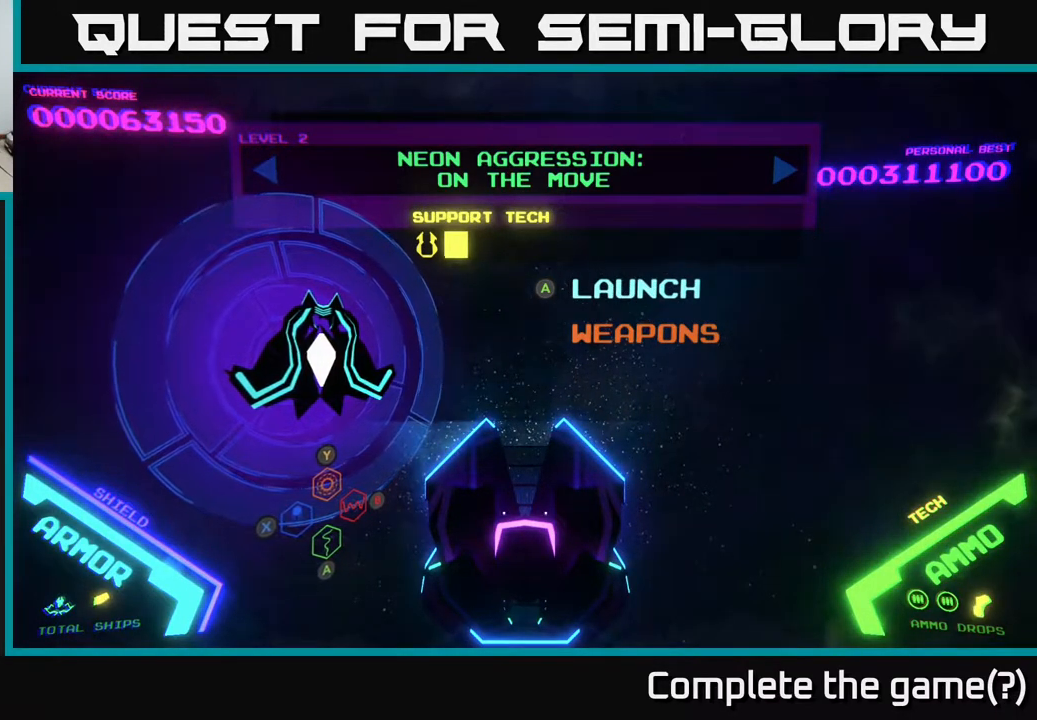
{"buttons": [], "left_stick": "up", "right_stick": "center", "events": [[83, "left_stick", "down"], [300, "left_stick", "center"], [500, "left_stick", "up"]]}
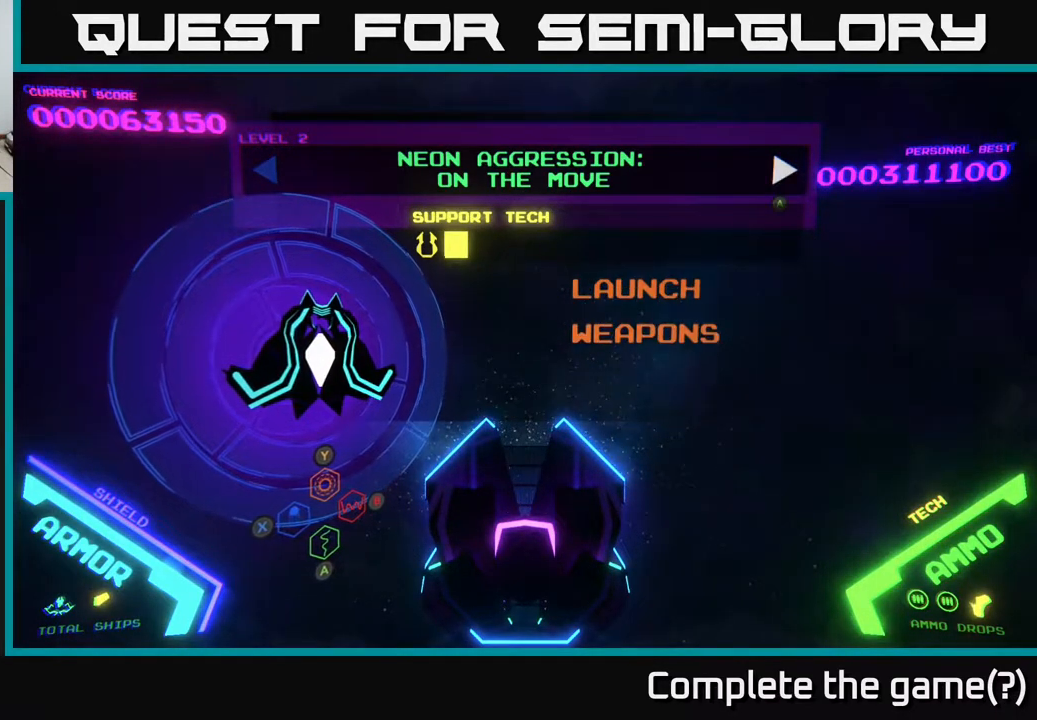
{"buttons": [], "left_stick": "down-left", "right_stick": "center", "events": [[217, "left_stick", "center"], [367, "left_stick", "down-left"]]}
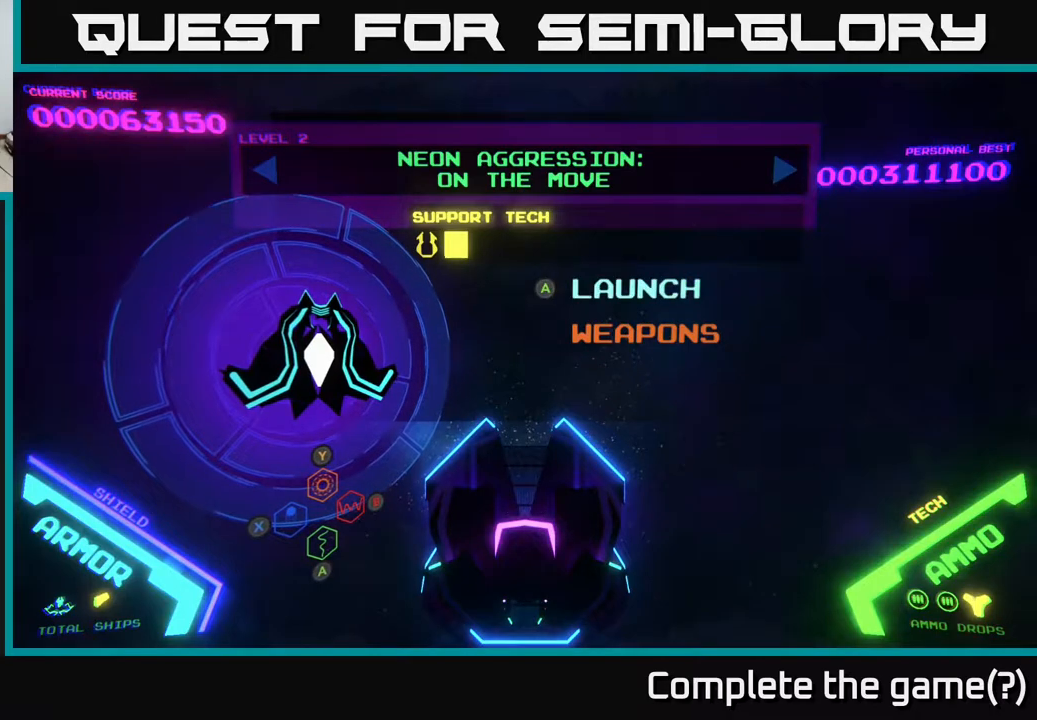
{"buttons": [], "left_stick": "center", "right_stick": "center", "events": [[50, "left_stick", "center"]]}
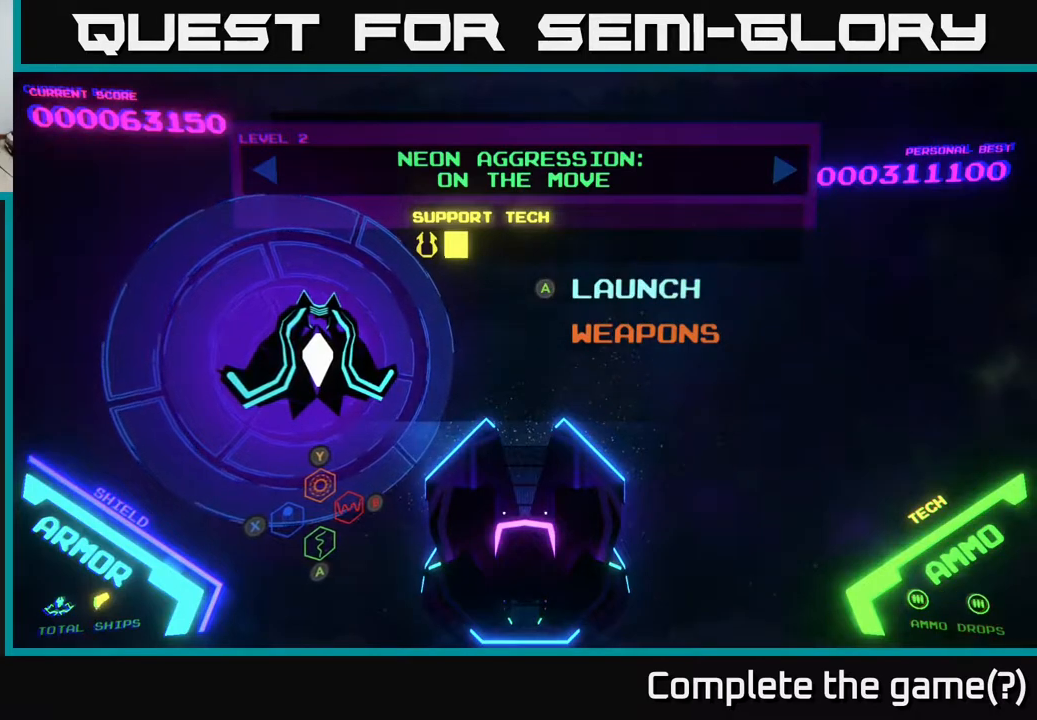
{"buttons": [], "left_stick": "center", "right_stick": "center", "events": [[317, "B", "down"], [400, "B", "up"]]}
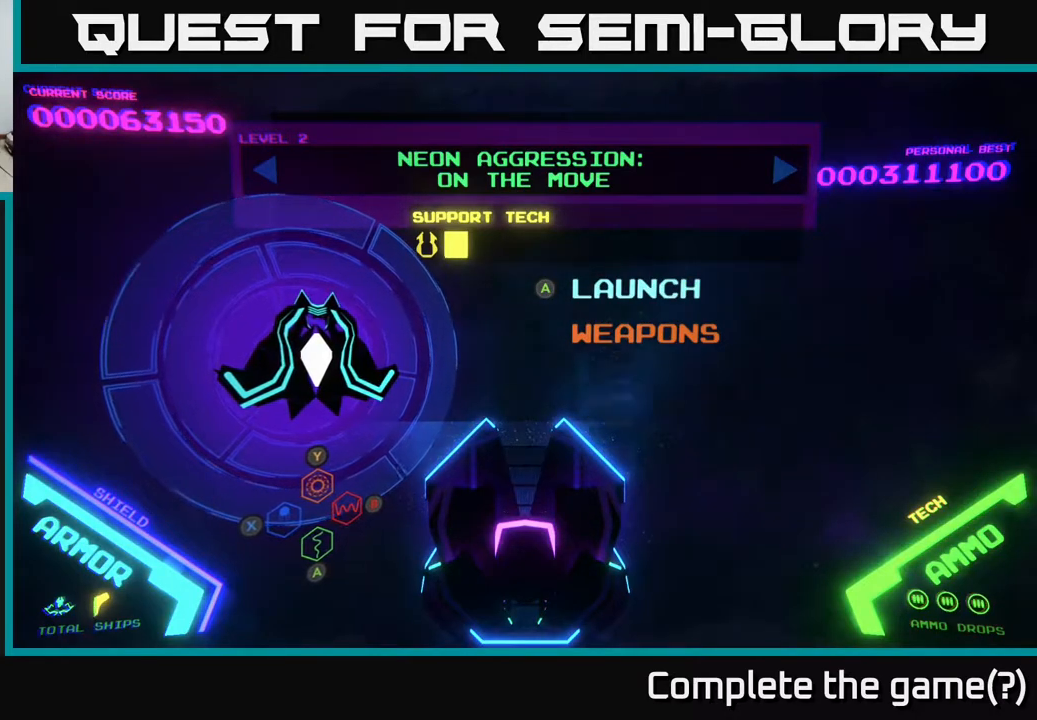
{"buttons": [], "left_stick": "center", "right_stick": "center", "events": []}
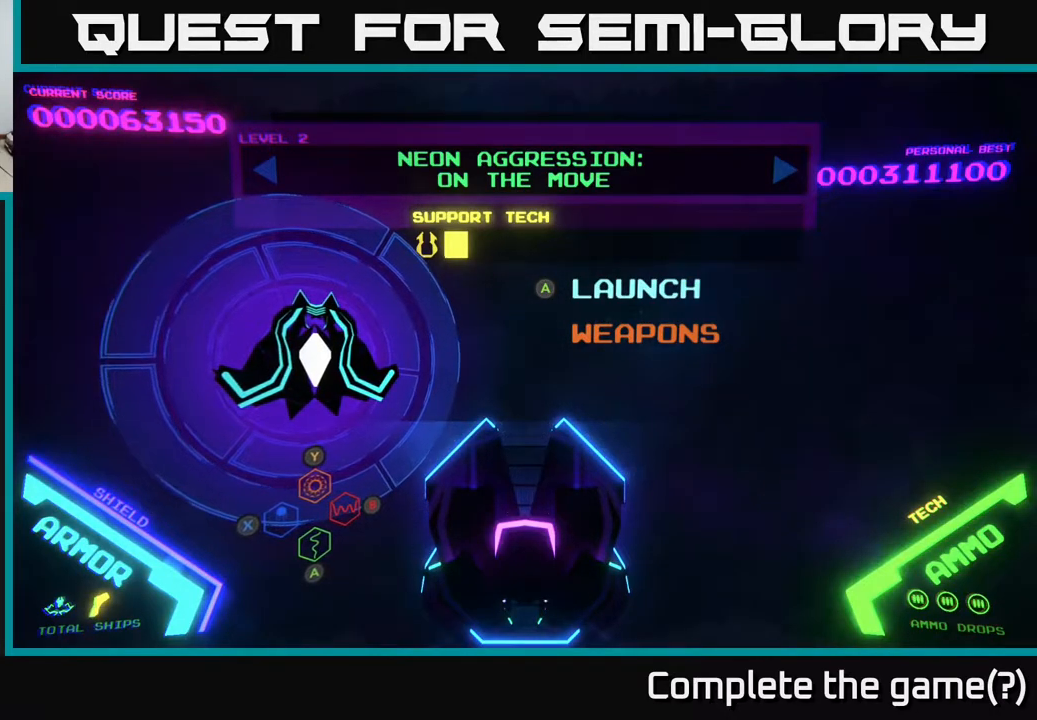
{"buttons": [], "left_stick": "center", "right_stick": "center", "events": [[100, "DPAD_DOWN", "down"], [200, "DPAD_DOWN", "up"]]}
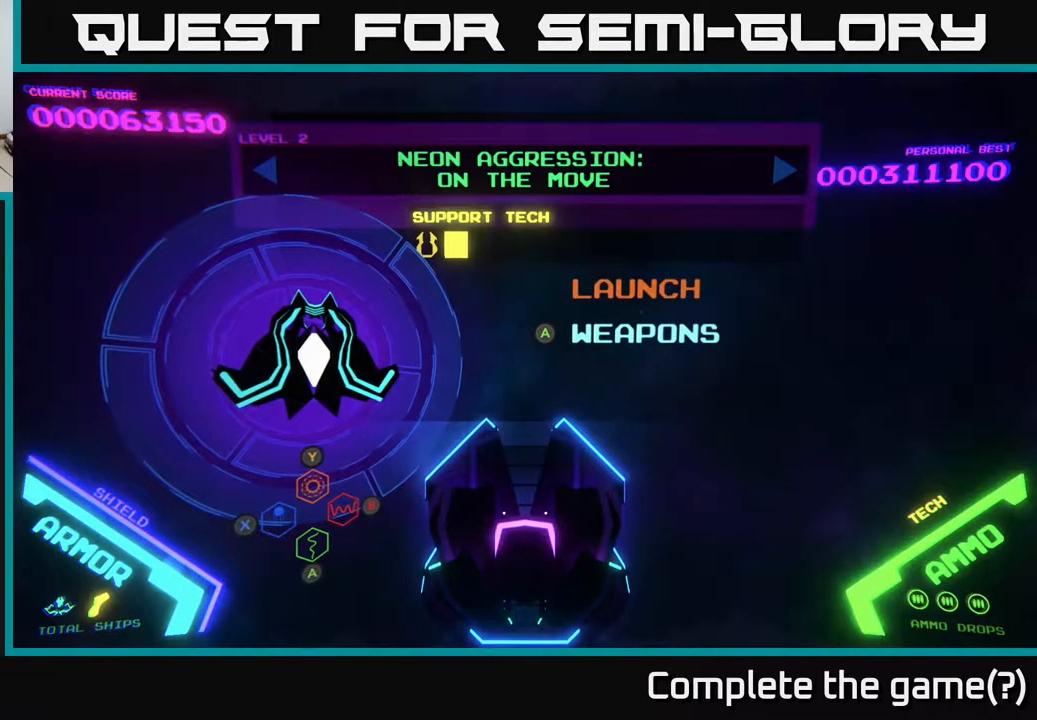
{"buttons": ["DPAD_UP"], "left_stick": "center", "right_stick": "center", "events": [[483, "DPAD_UP", "down"]]}
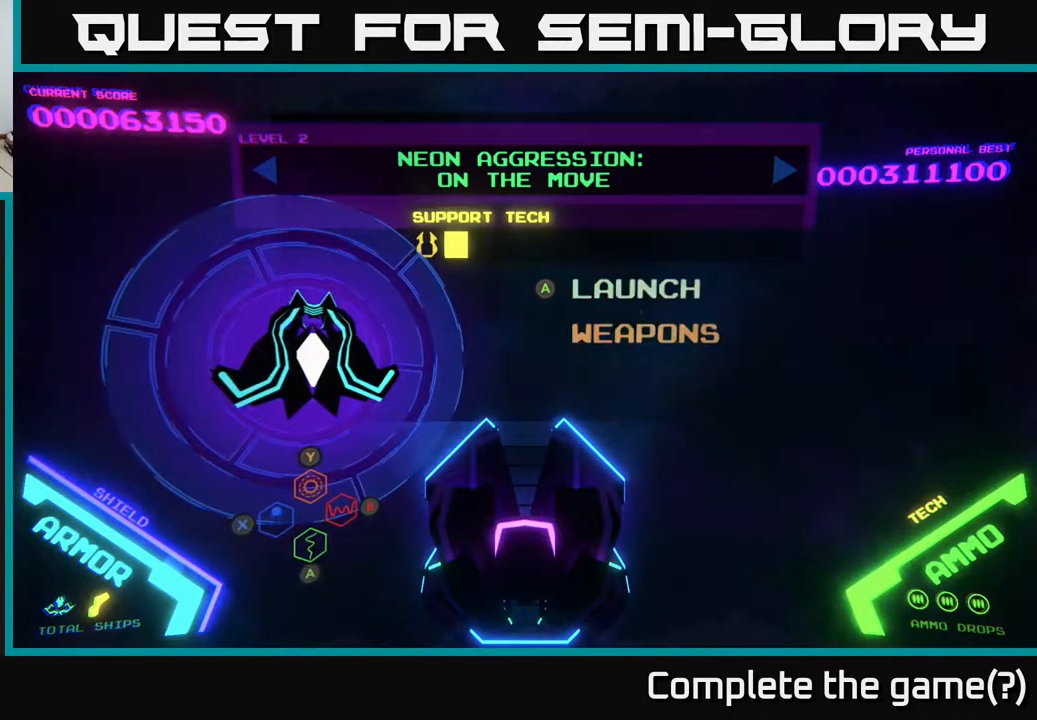
{"buttons": [], "left_stick": "center", "right_stick": "center", "events": [[50, "DPAD_UP", "up"], [383, "A", "down"], [433, "A", "up"]]}
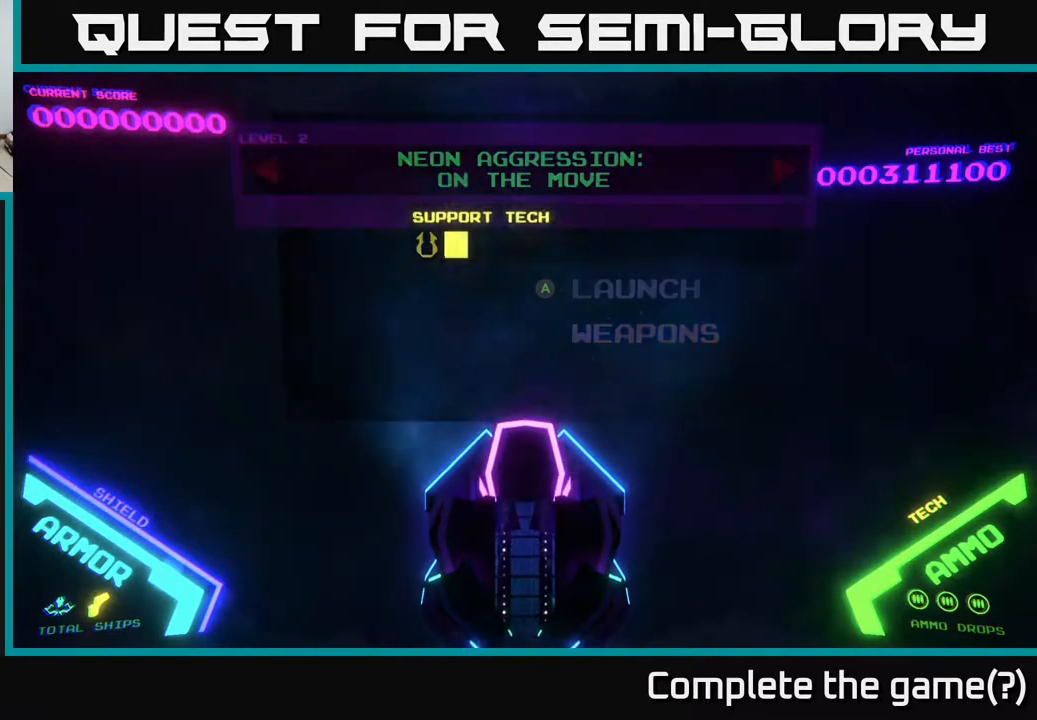
{"buttons": [], "left_stick": "center", "right_stick": "center", "events": []}
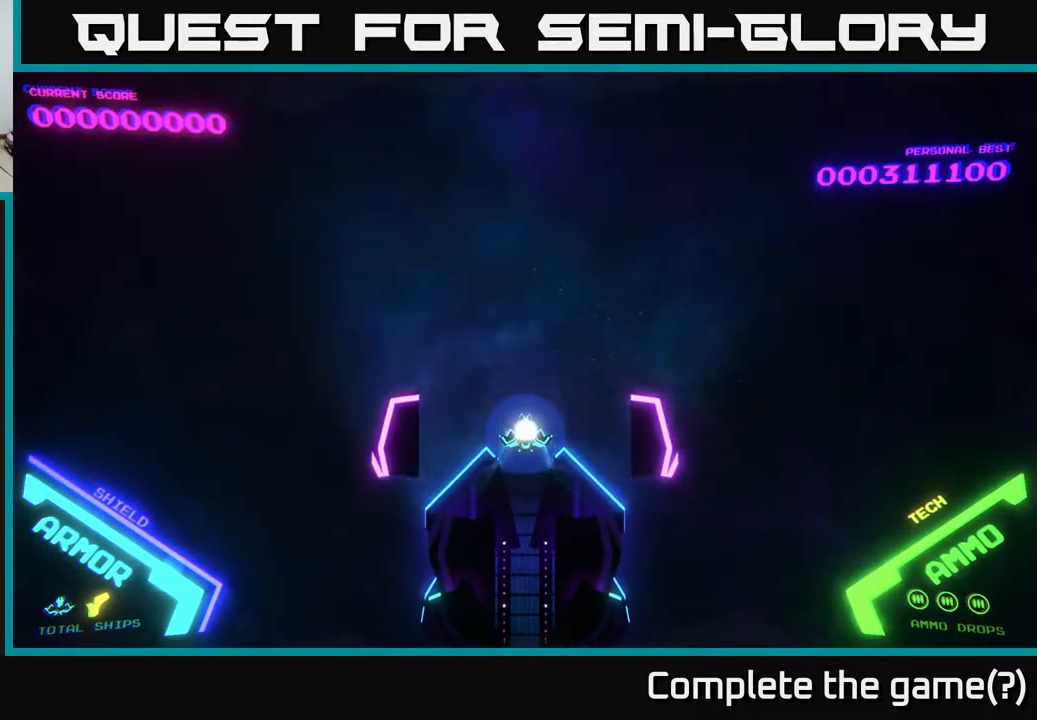
{"buttons": [], "left_stick": "center", "right_stick": "center", "events": []}
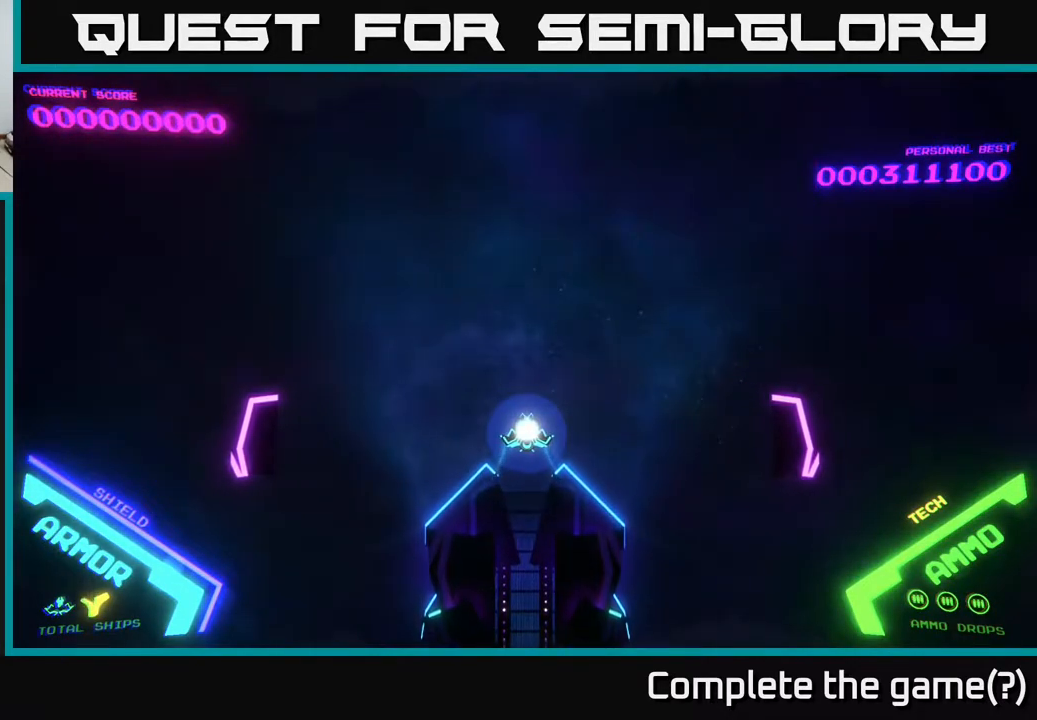
{"buttons": [], "left_stick": "center", "right_stick": "center", "events": []}
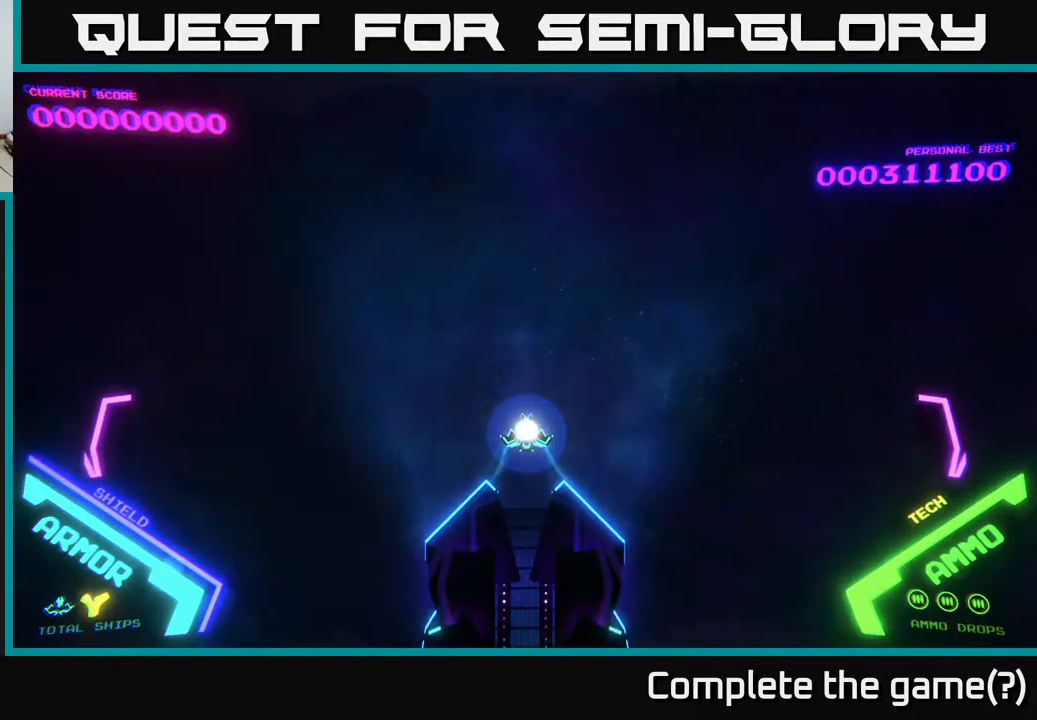
{"buttons": [], "left_stick": "center", "right_stick": "center", "events": []}
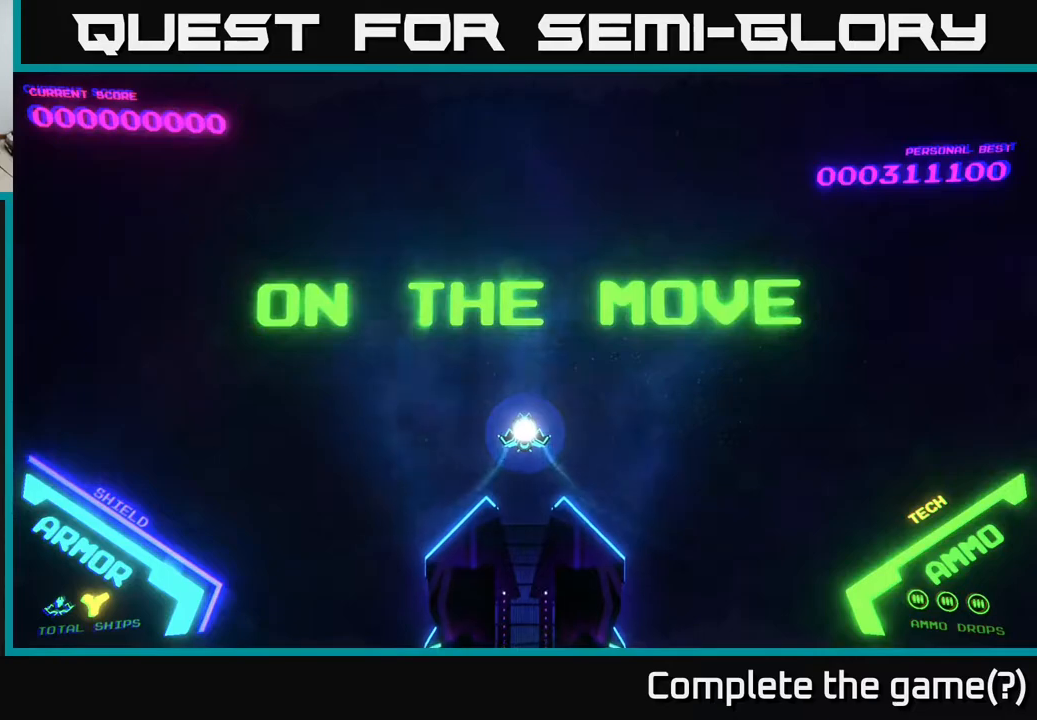
{"buttons": [], "left_stick": "center", "right_stick": "center", "events": []}
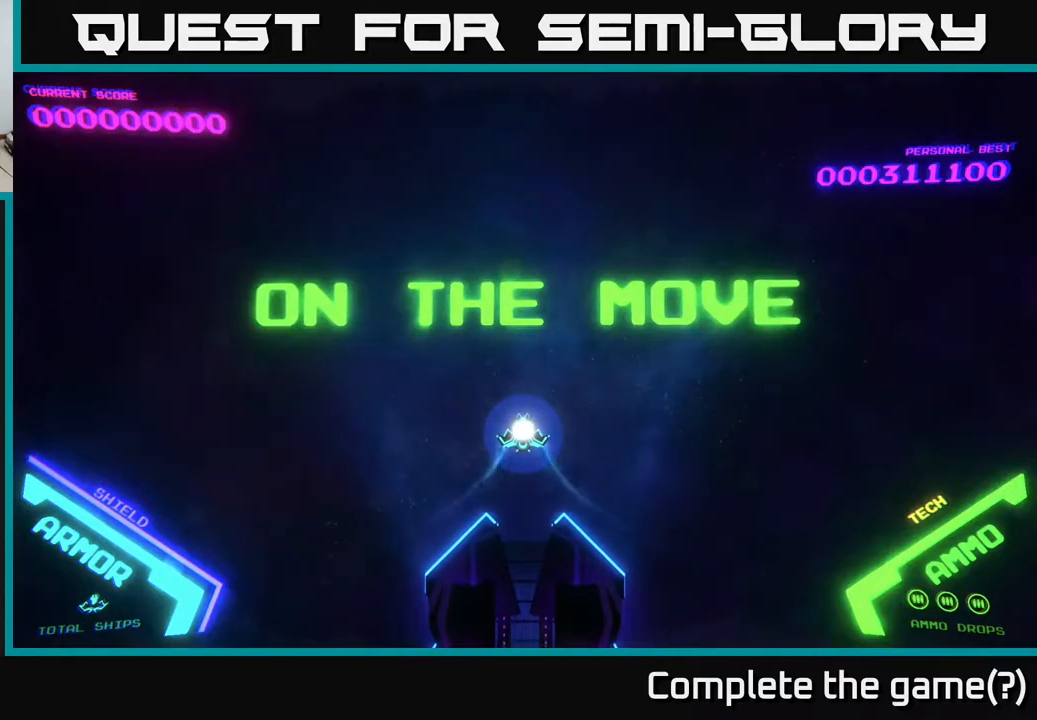
{"buttons": [], "left_stick": "right", "right_stick": "center", "events": [[350, "left_stick", "right"]]}
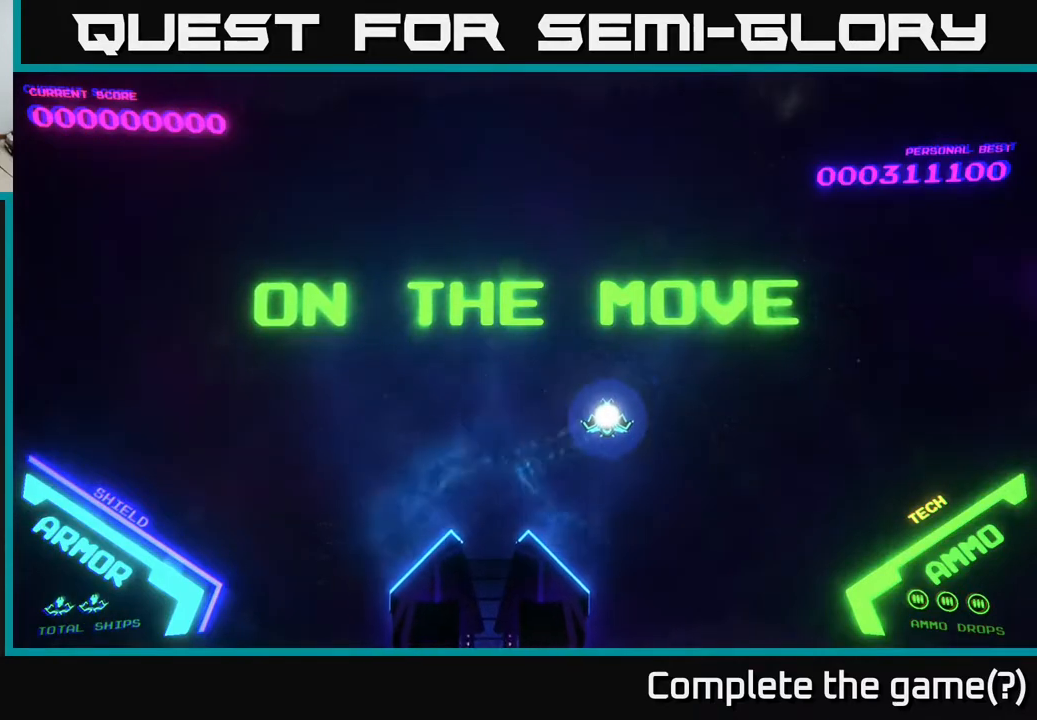
{"buttons": [], "left_stick": "down-right", "right_stick": "center", "events": [[167, "left_stick", "down-left"], [300, "left_stick", "down"], [400, "left_stick", "down-right"]]}